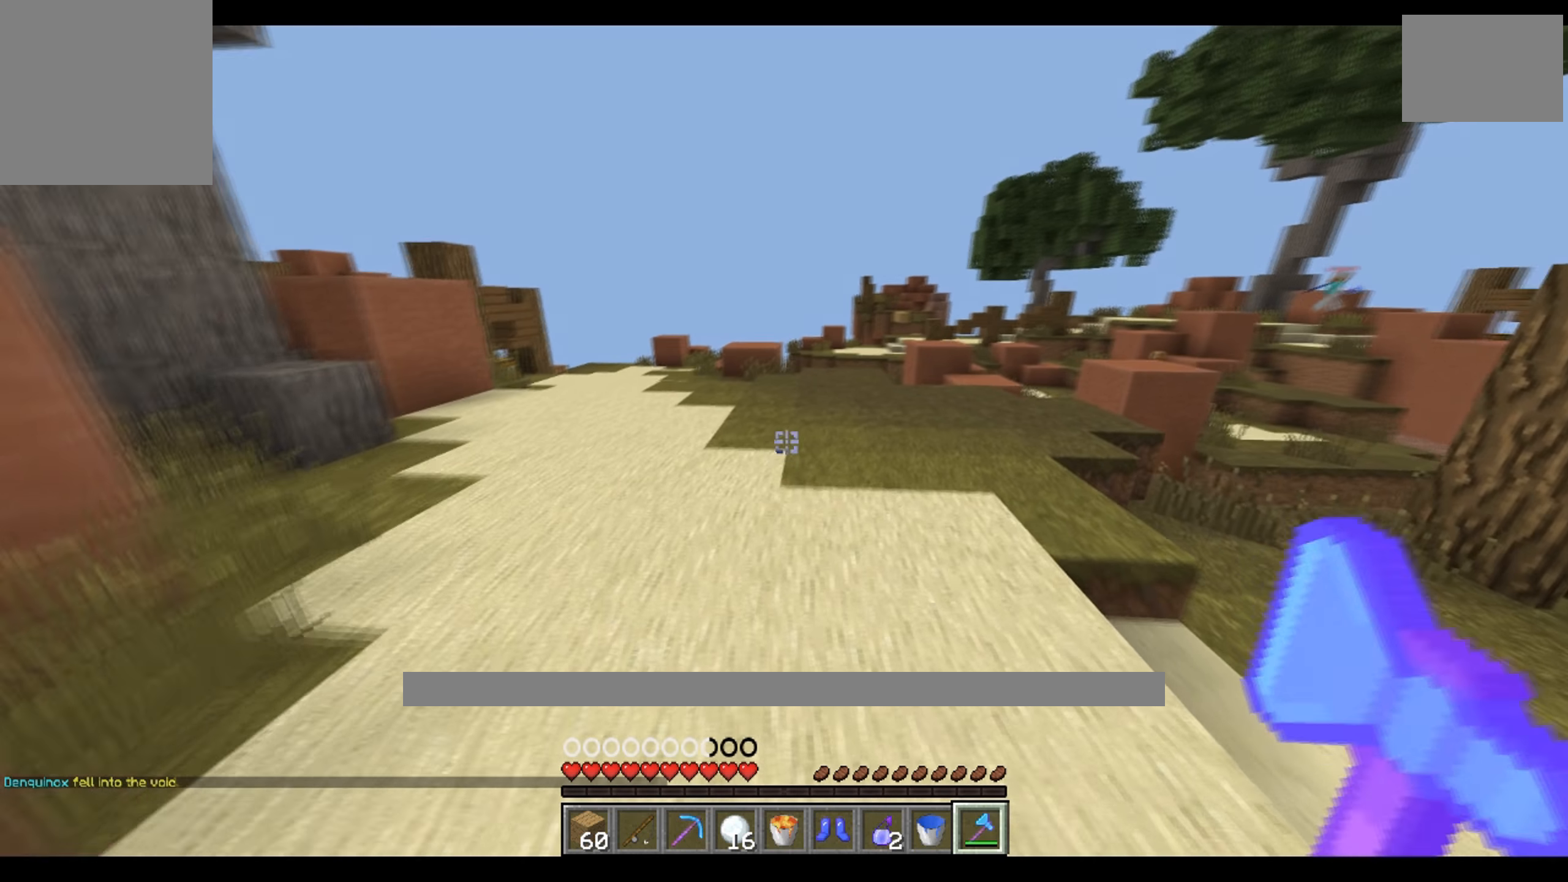
Gameplay with keyboard; each line is a JSON object with the keys held at the frame after it. "events" lists presses ("down") and releases ("up") of "a", "d", "s" and "w" between this image and that frame as [ms after this image, input, new state], when the widget could be followed in between. No other keys are recorded. Mouse input is not recorded.
{"keys": ["a"], "events": [[200, "a", "down"], [400, "w", "up"]]}
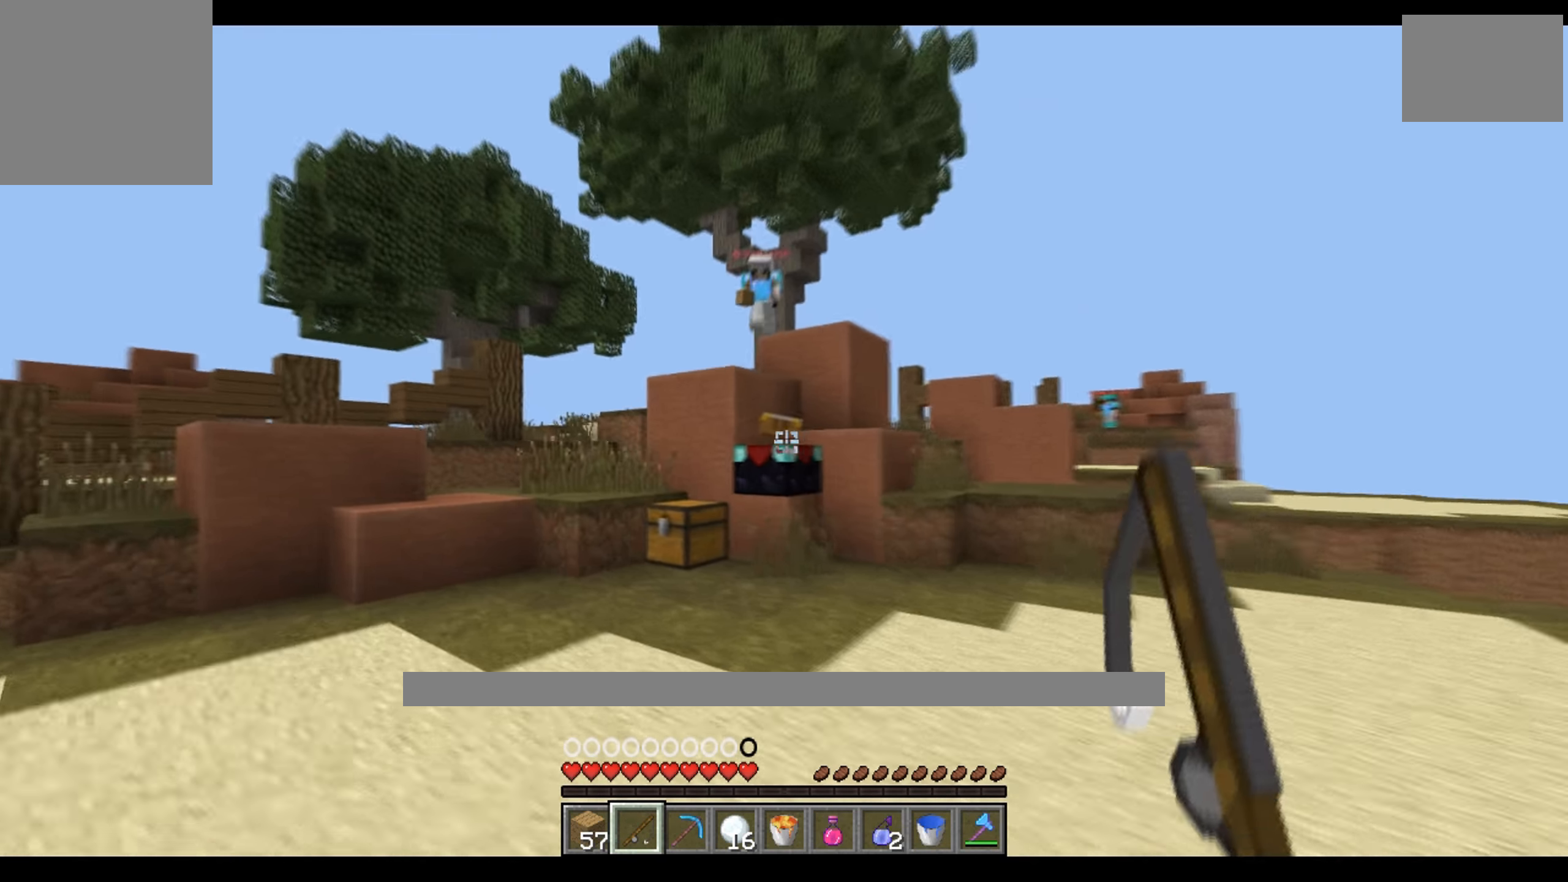
{"keys": ["s"], "events": [[217, "a", "up"], [367, "s", "down"]]}
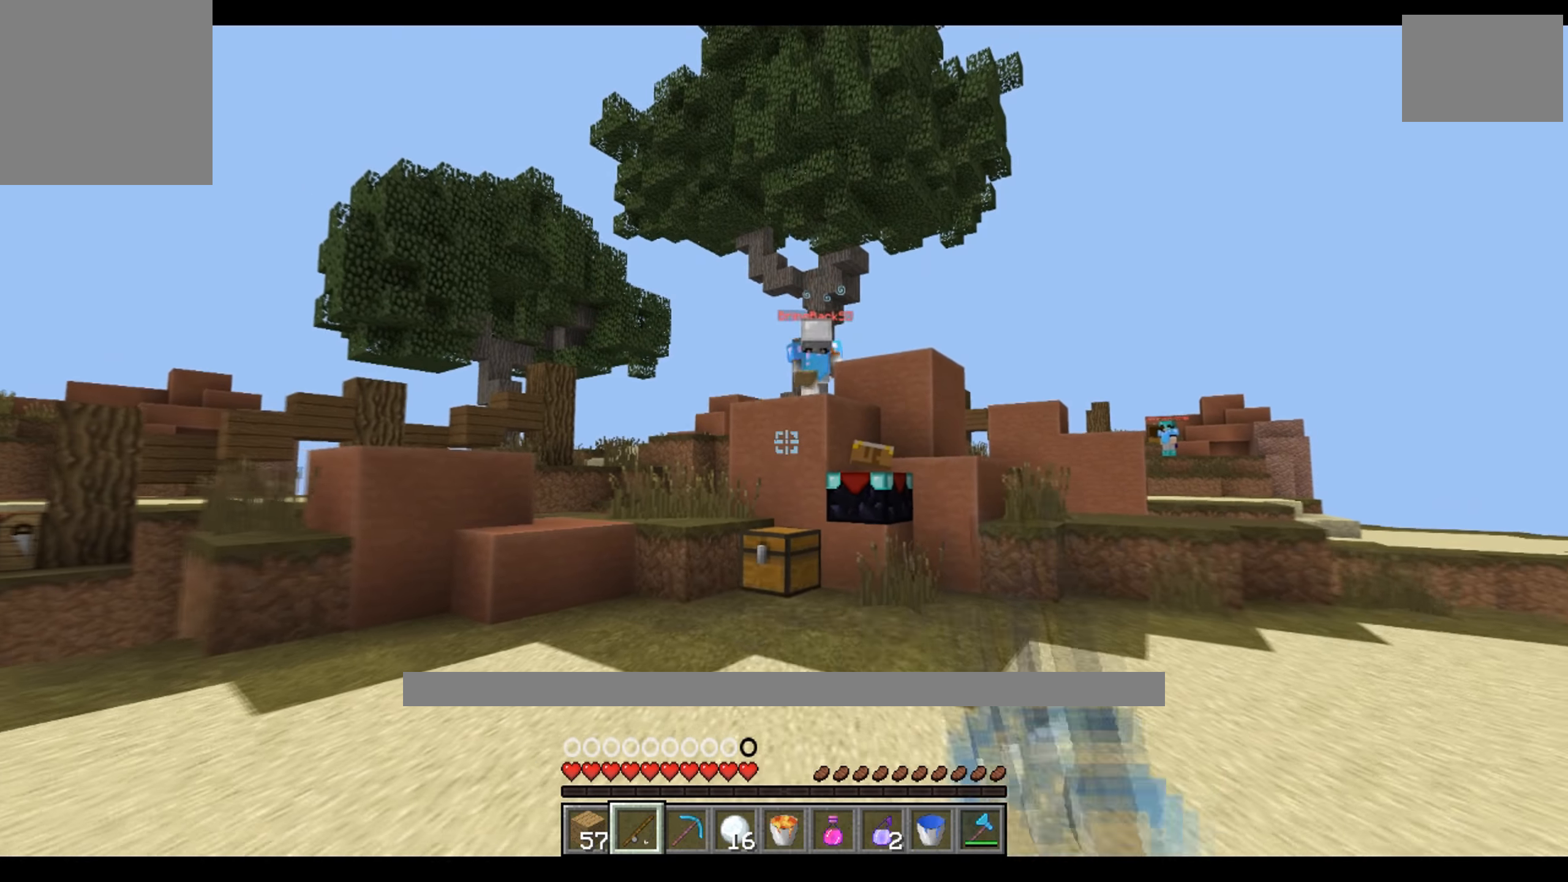
{"keys": ["d", "w"], "events": [[84, "d", "down"], [117, "s", "up"], [217, "d", "up"], [334, "d", "down"], [384, "w", "down"]]}
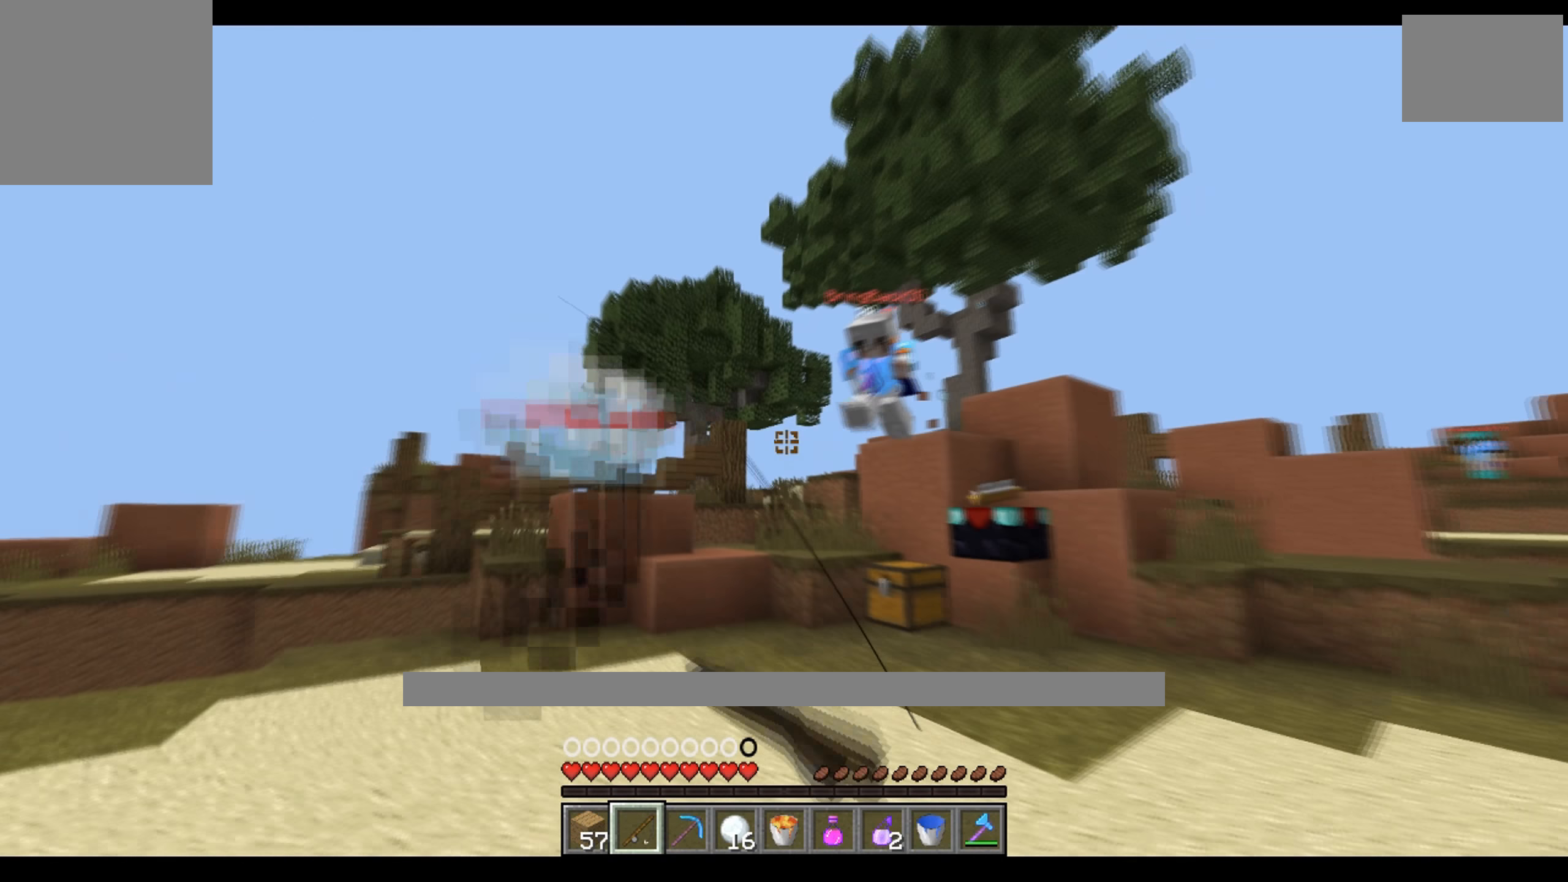
{"keys": ["d"], "events": [[484, "w", "up"]]}
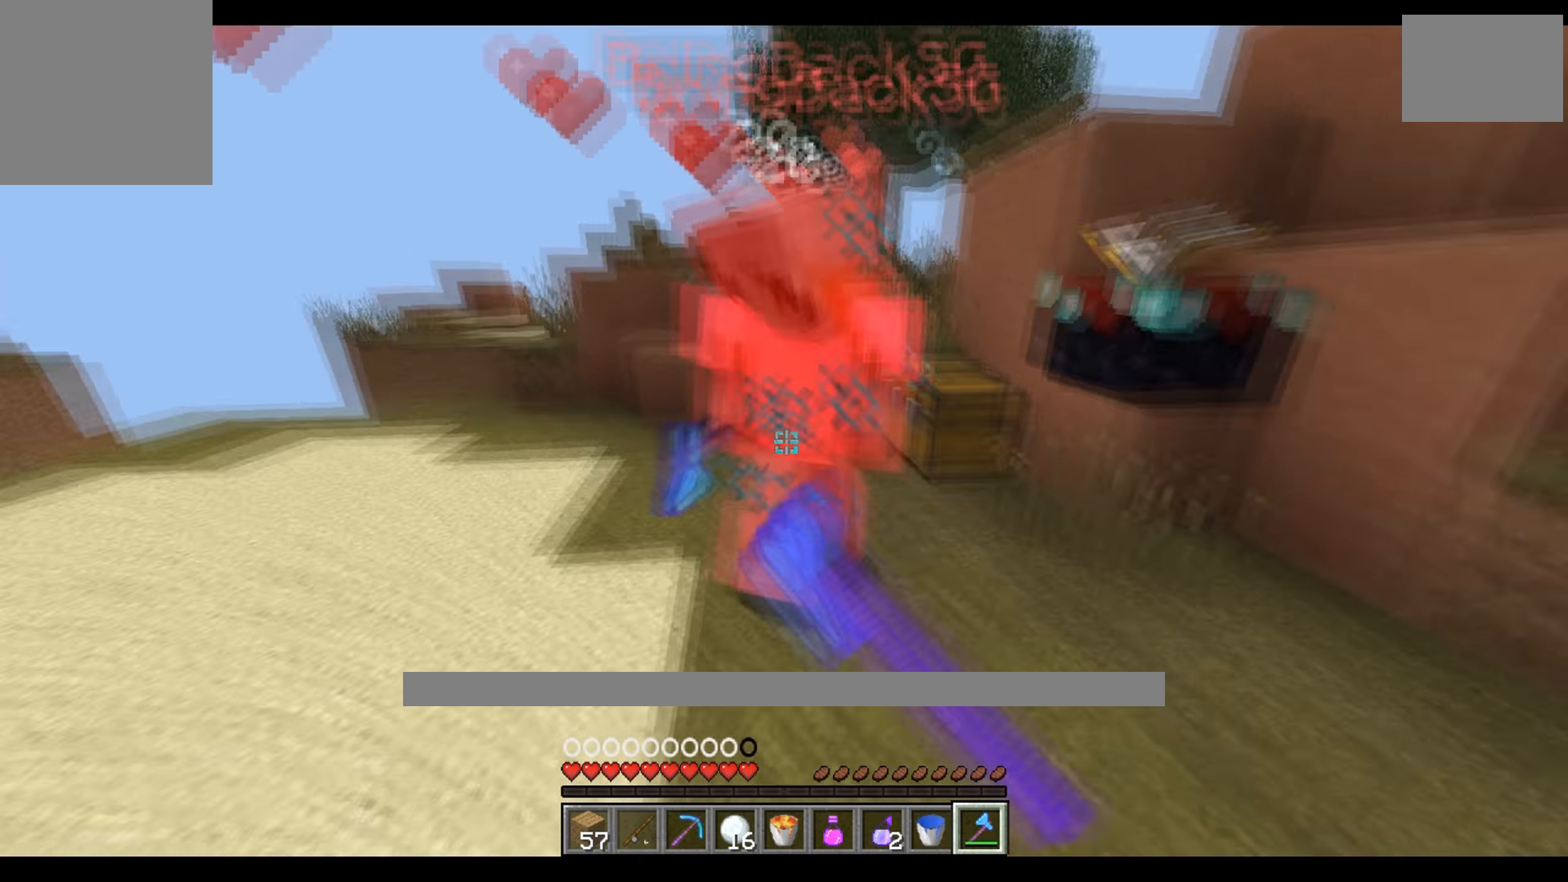
{"keys": ["a"], "events": [[400, "w", "down"], [417, "a", "down"], [450, "d", "up"], [484, "w", "up"]]}
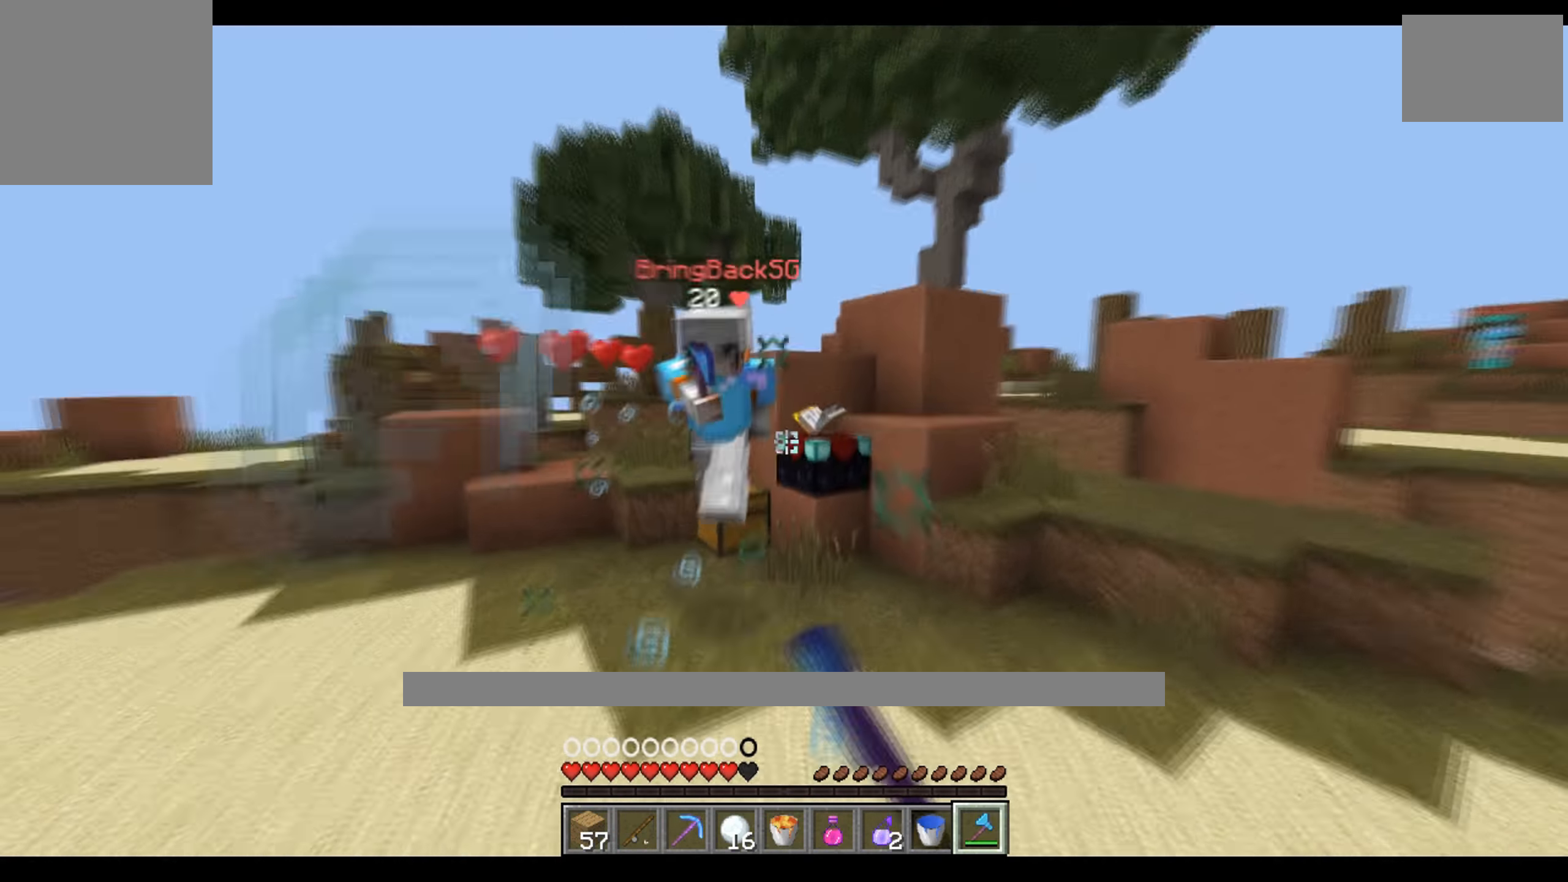
{"keys": ["a", "w"], "events": [[200, "w", "down"]]}
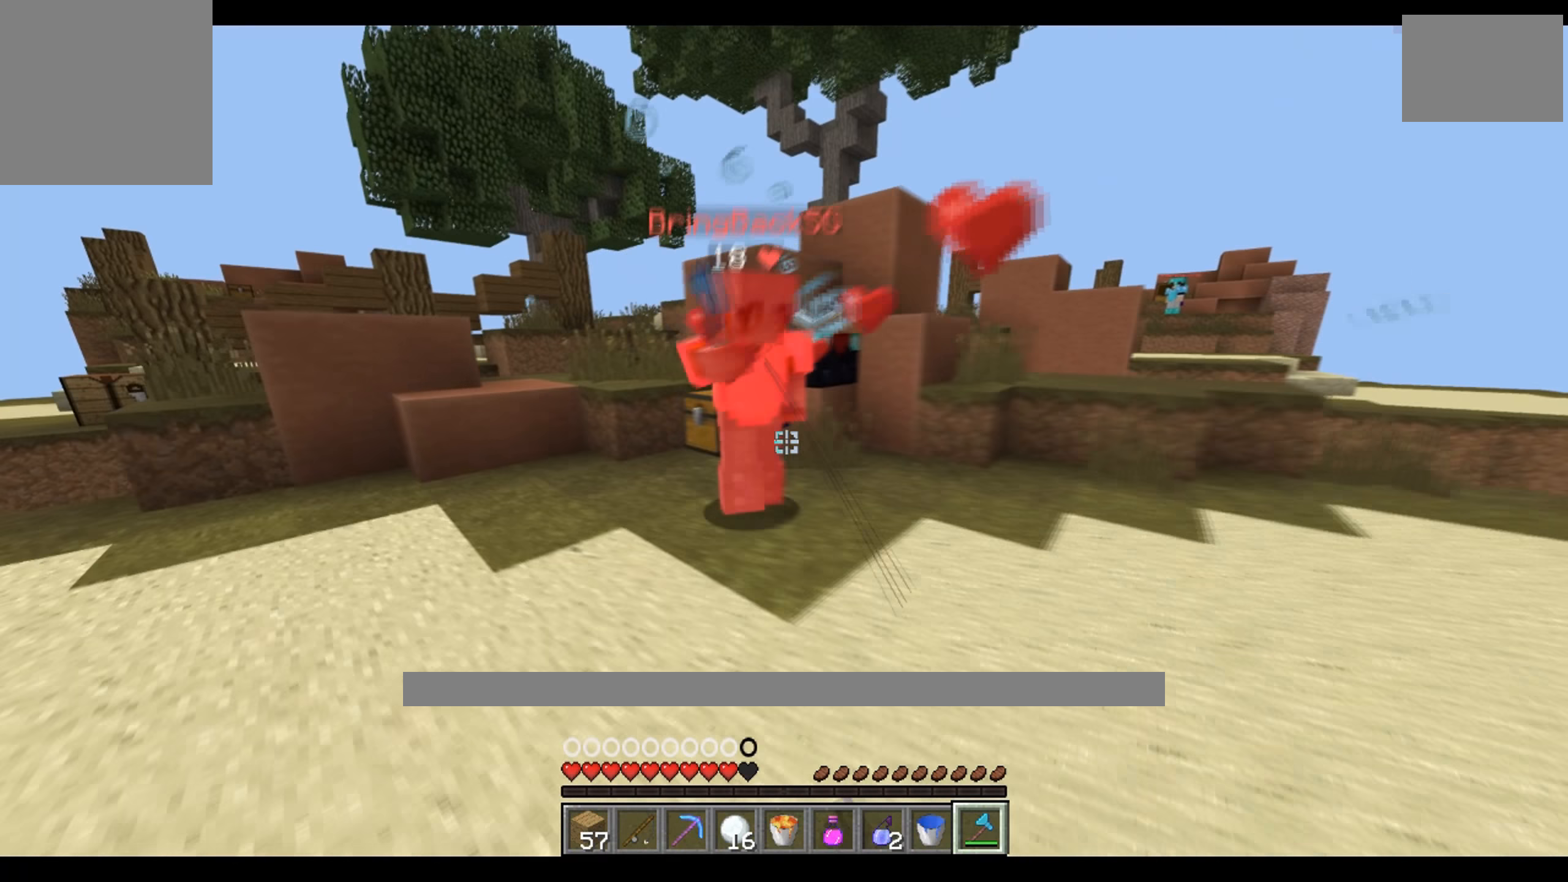
{"keys": ["d", "w"], "events": [[100, "w", "up"], [250, "d", "down"], [333, "a", "up"], [466, "w", "down"]]}
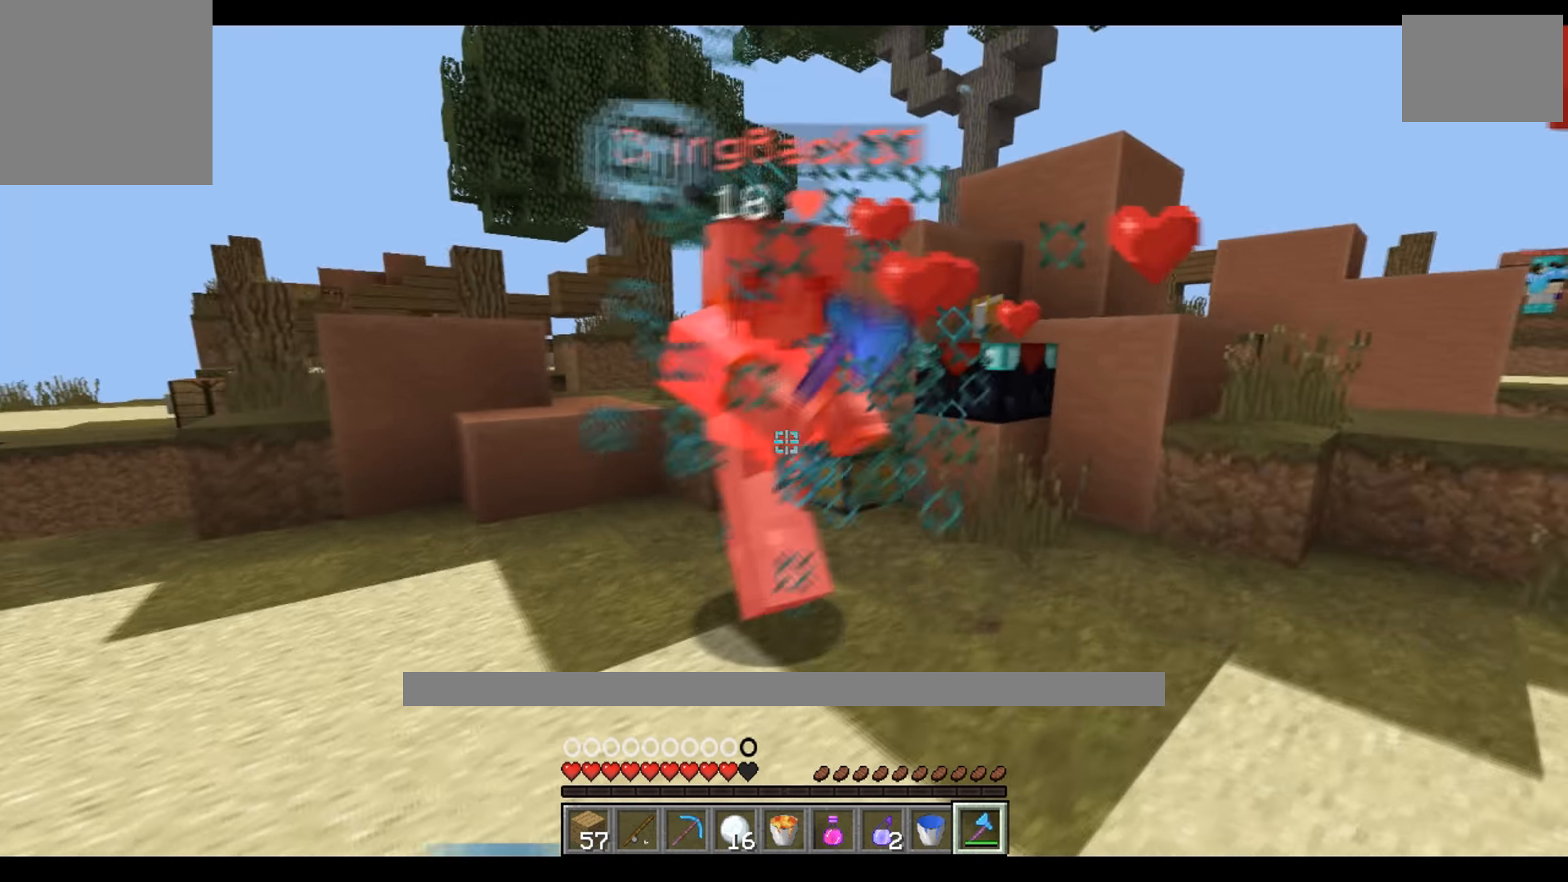
{"keys": ["d", "w"], "events": [[66, "d", "up"], [183, "a", "down"], [216, "w", "up"], [250, "d", "down"], [283, "a", "up"], [350, "w", "down"]]}
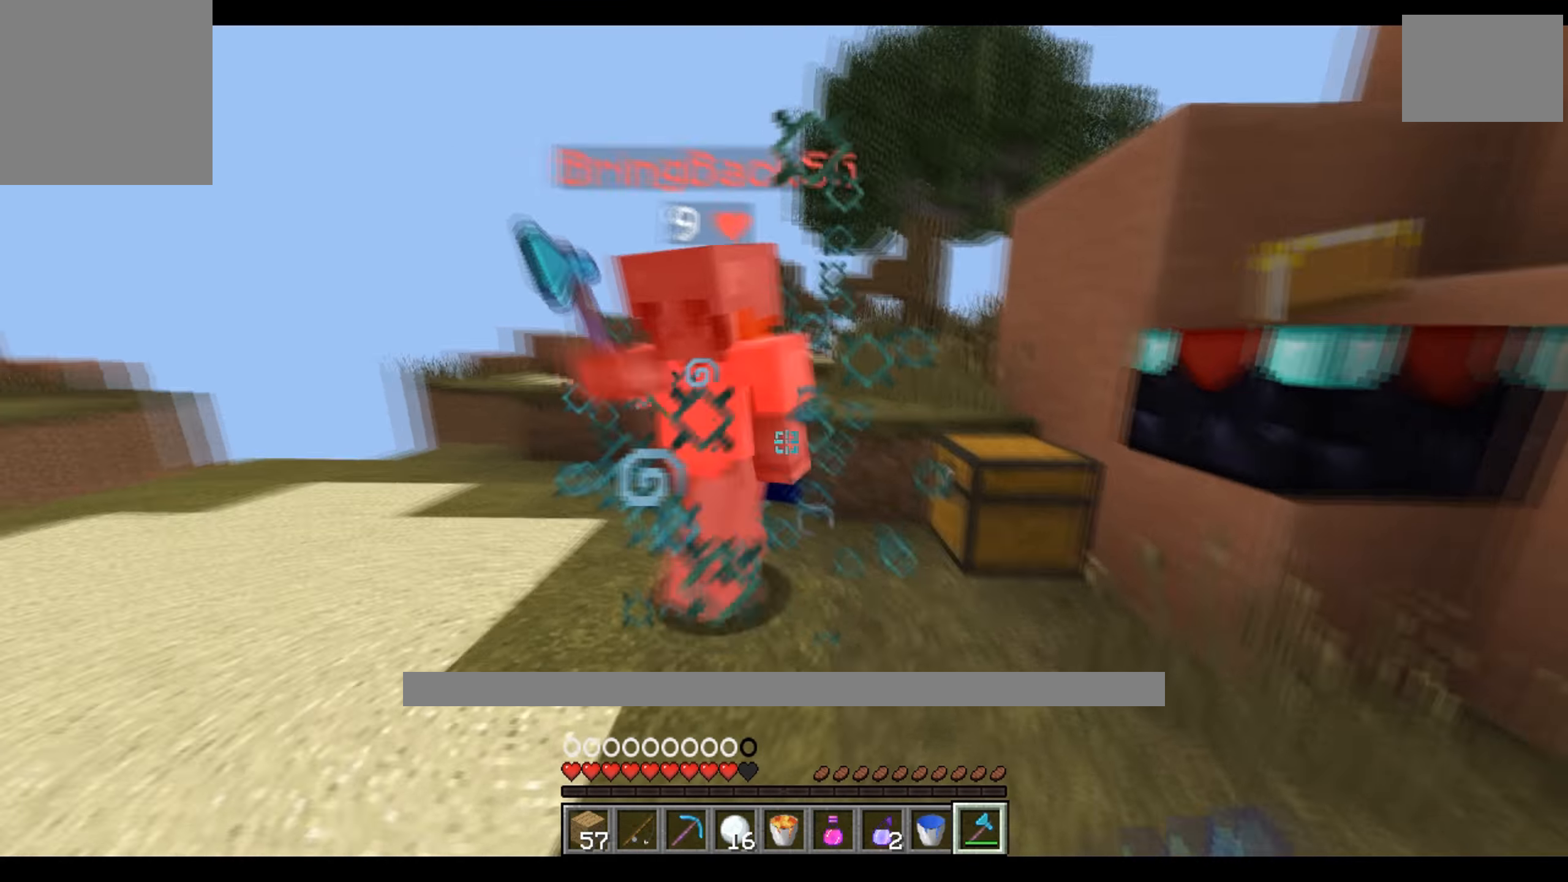
{"keys": ["a"], "events": [[133, "w", "up"], [216, "w", "down"], [316, "w", "up"], [383, "d", "up"], [400, "a", "down"]]}
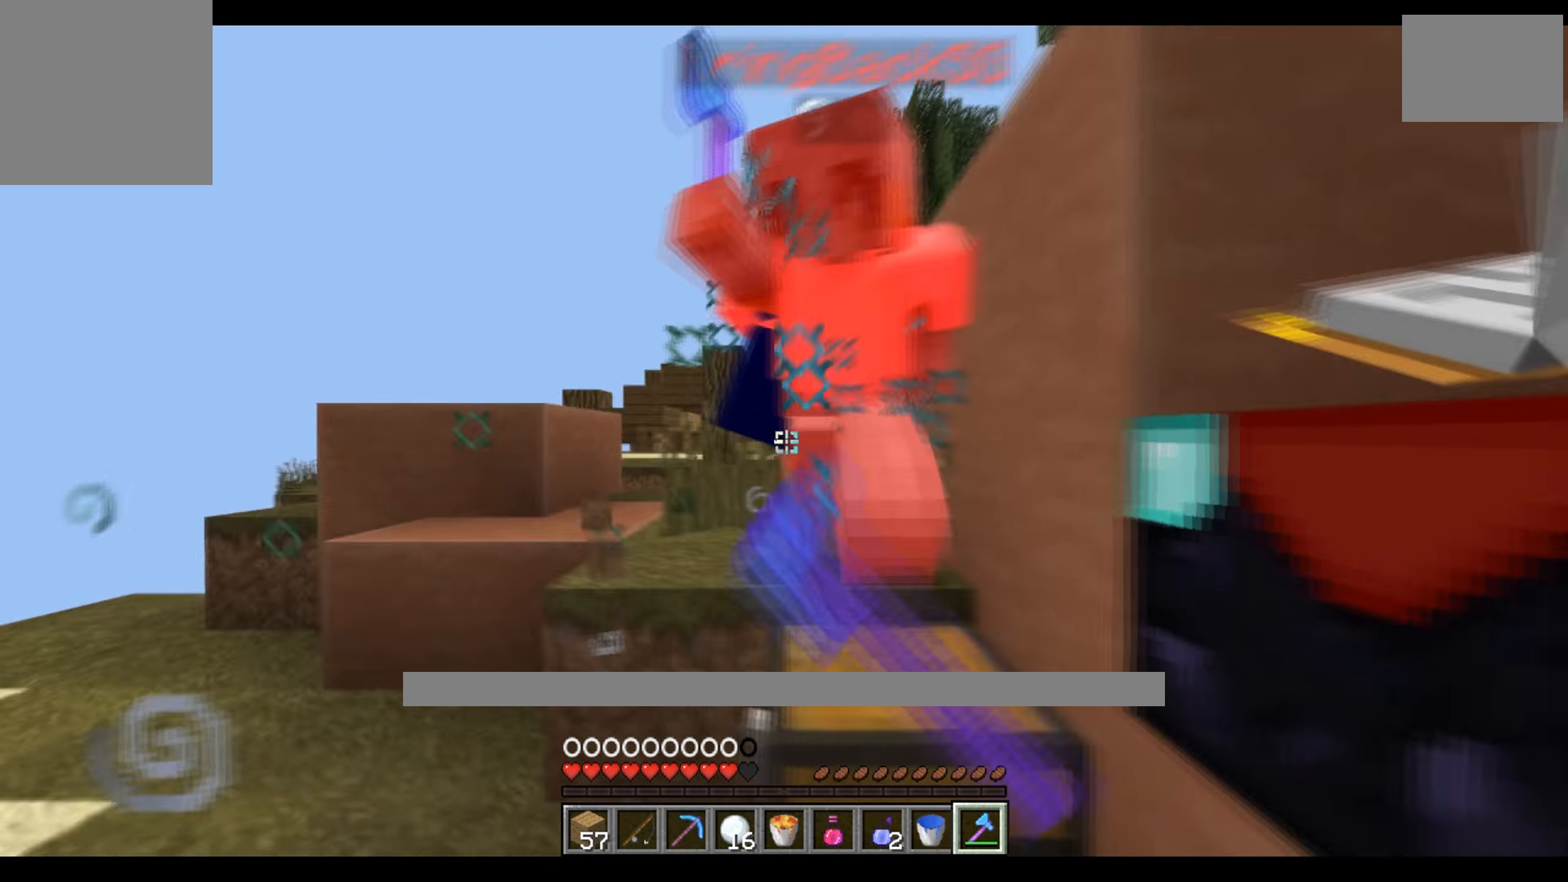
{"keys": ["a"], "events": [[133, "w", "down"], [250, "w", "up"], [316, "w", "down"], [466, "w", "up"]]}
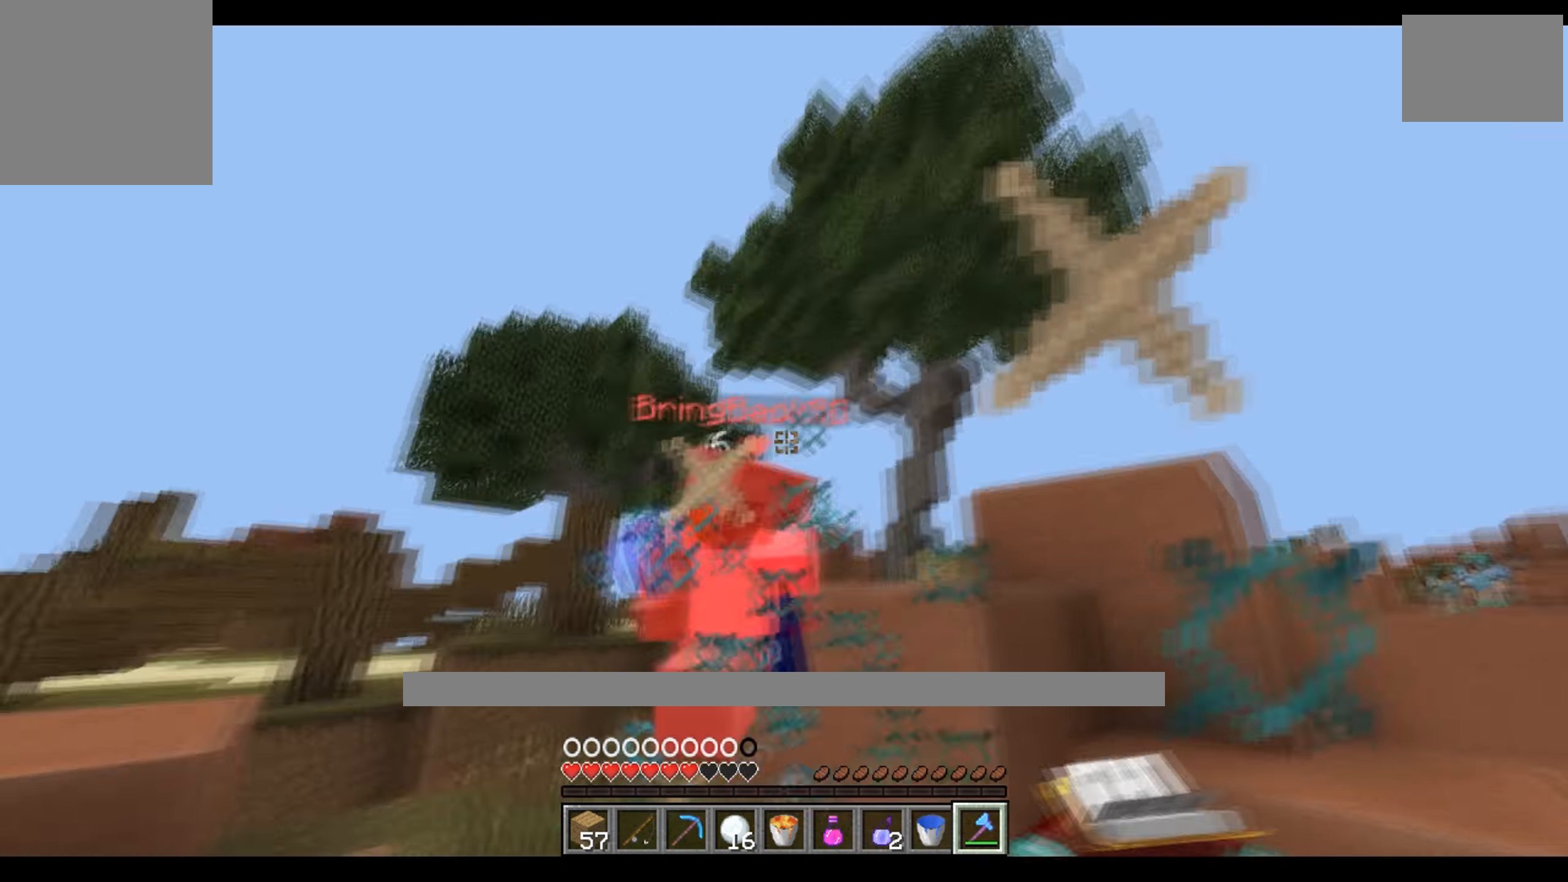
{"keys": ["w"], "events": [[66, "w", "down"], [200, "a", "up"]]}
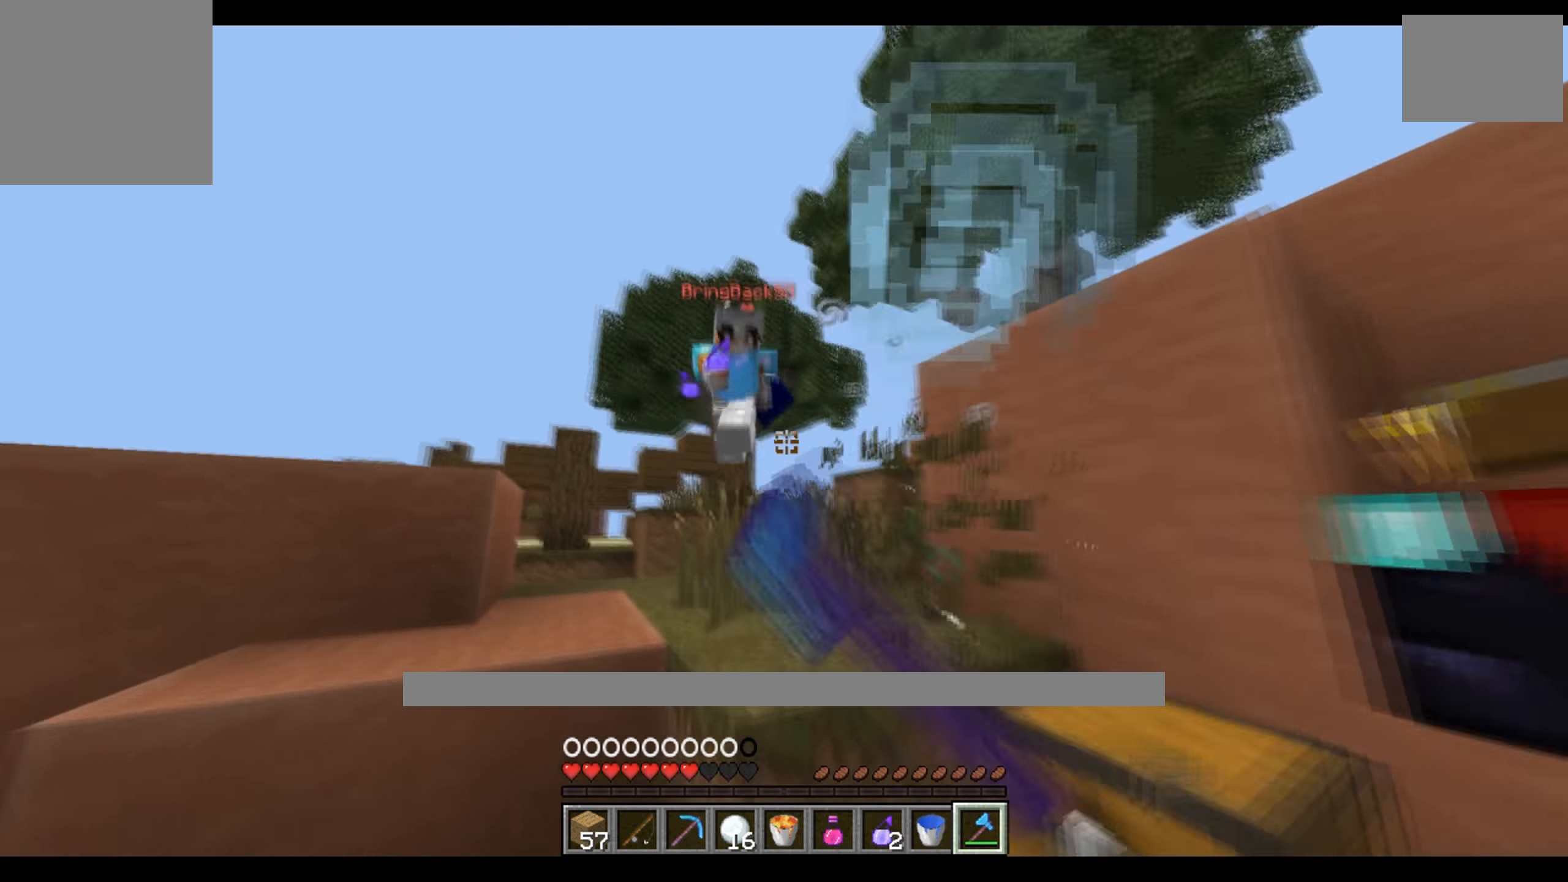
{"keys": ["s"], "events": [[33, "a", "down"], [133, "w", "up"], [333, "a", "up"], [433, "s", "down"]]}
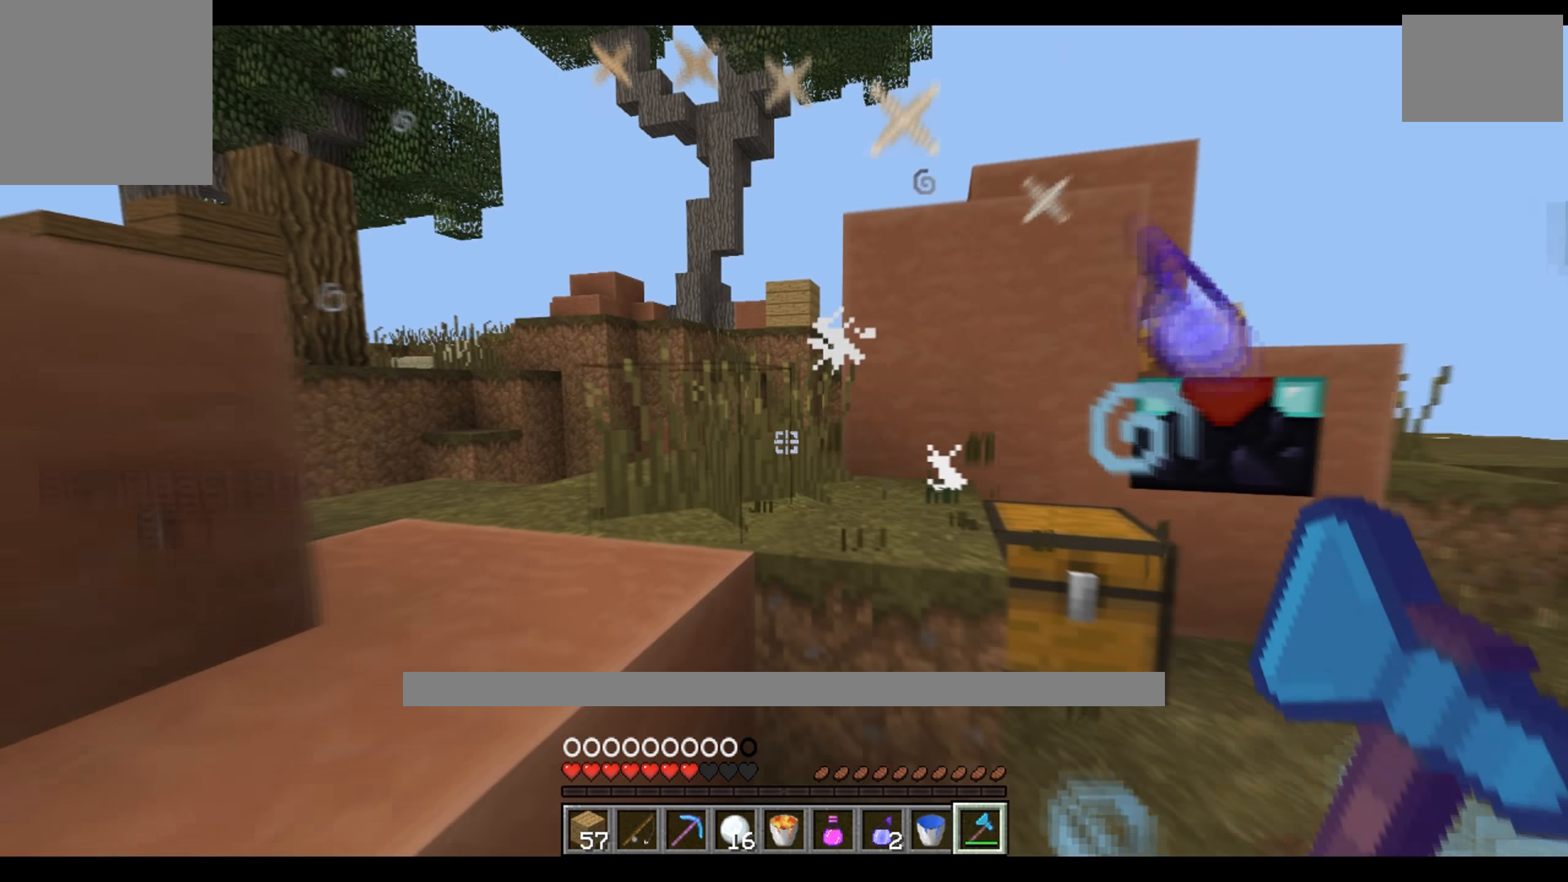
{"keys": ["w"], "events": [[16, "d", "down"], [233, "s", "up"], [400, "d", "up"], [433, "w", "down"]]}
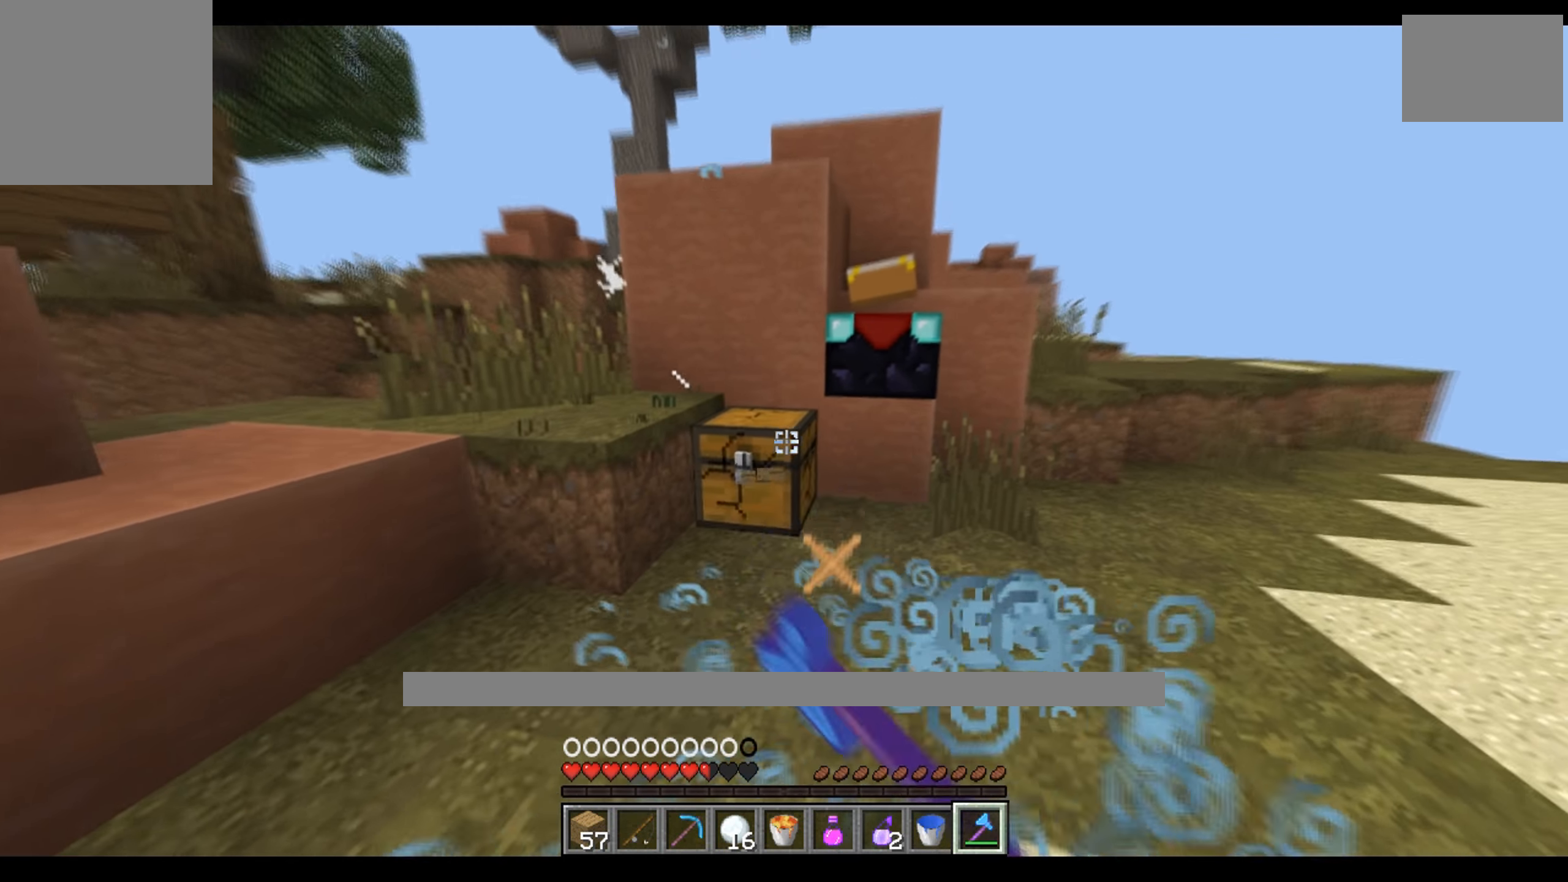
{"keys": ["w"], "events": [[50, "w", "up"], [216, "w", "down"]]}
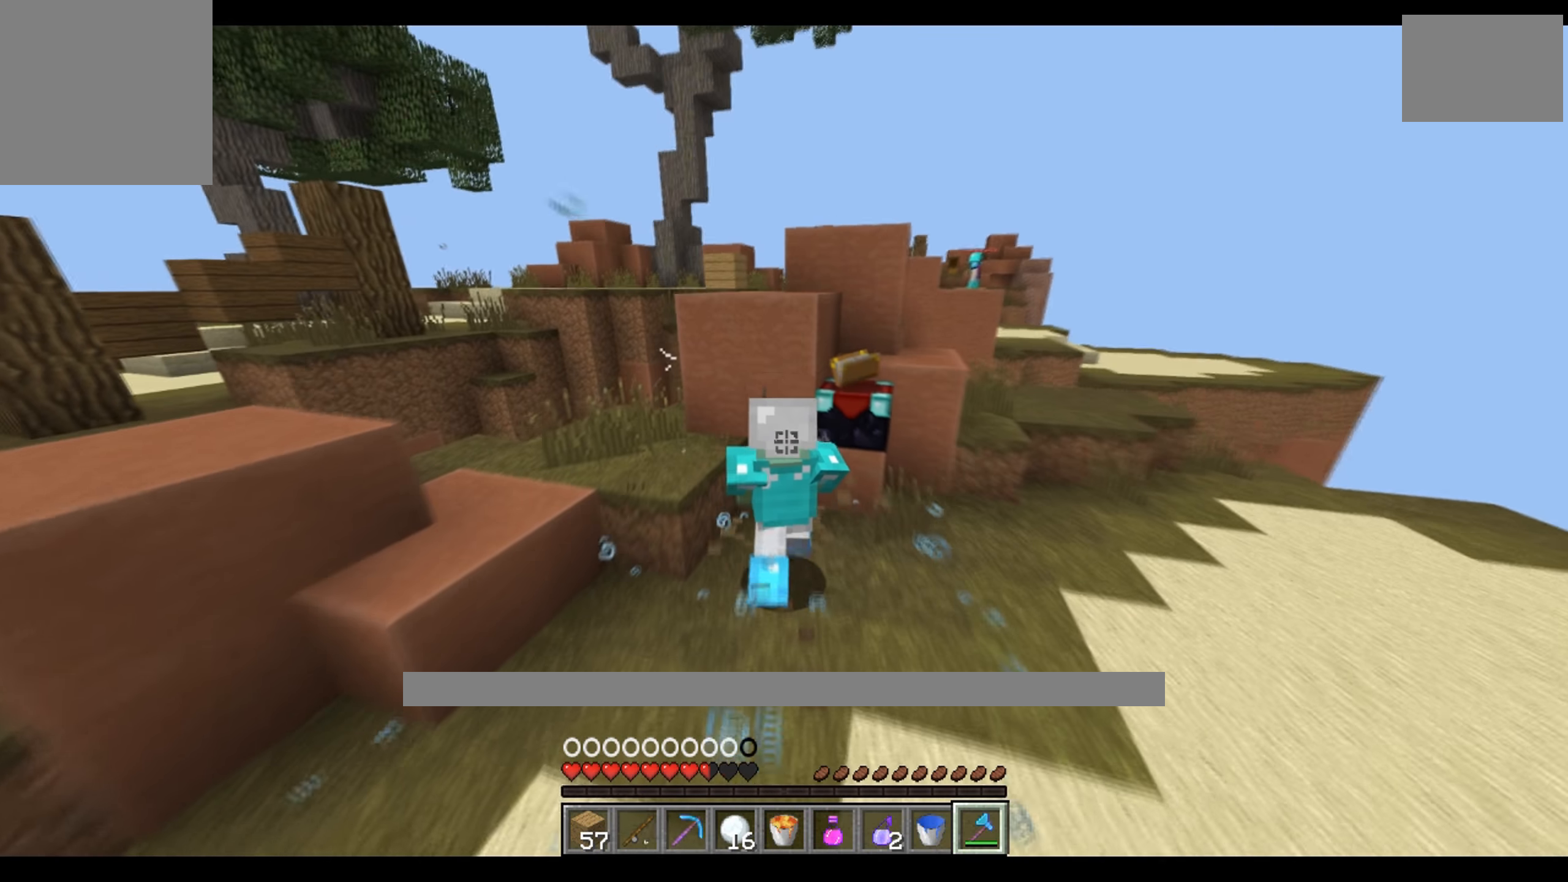
{"keys": ["s"], "events": [[100, "d", "down"], [116, "w", "up"], [216, "s", "down"], [250, "d", "up"]]}